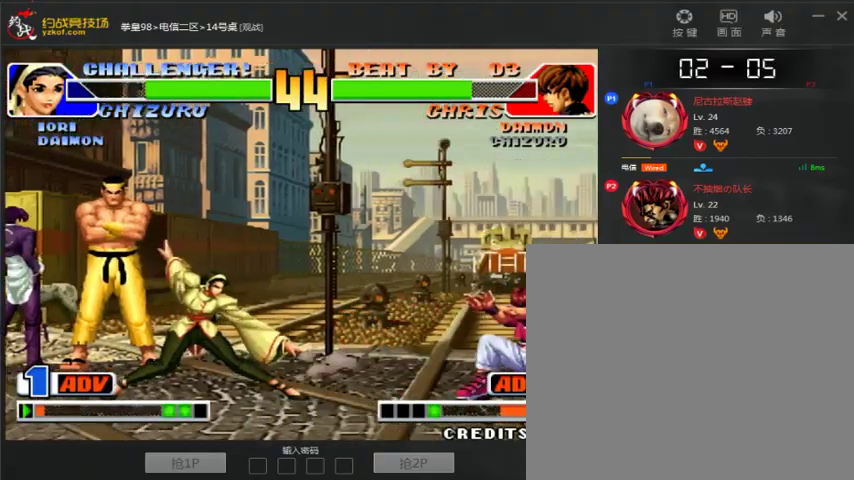
Gameplay with a controller (arcade stick); each line is a JSON object with the inputs held at the frame after it (dt_ms = milliseconds from this image to that frame). "events" lists button and stick changes between this image and that frame as [ms after this image, input, new state], when the widget could be followed in between. Not read: L3 R3.
{"dt_ms": 500, "buttons": [], "left_stick": "left", "events": [[133, "left_stick", "right"], [233, "C", "down"], [367, "C", "up"], [500, "left_stick", "left"]]}
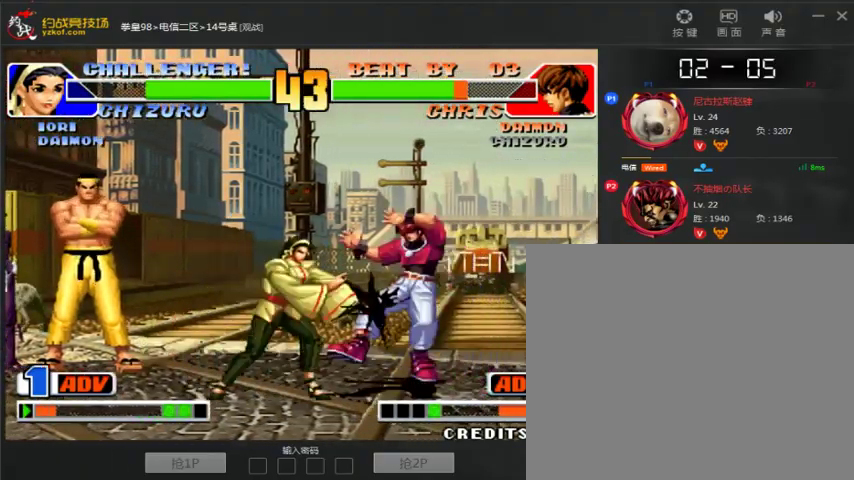
{"dt_ms": 500, "buttons": [], "left_stick": "right", "events": [[233, "left_stick", "right"]]}
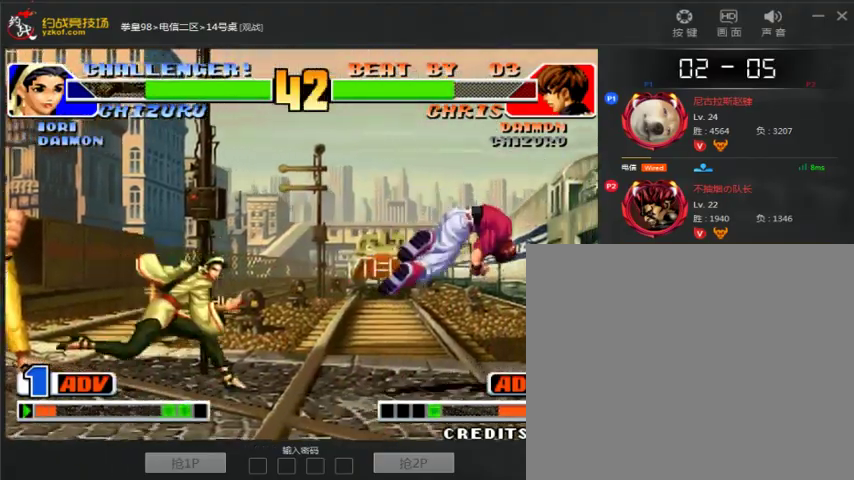
{"dt_ms": 500, "buttons": [], "left_stick": "left", "events": [[67, "left_stick", "center"], [267, "C", "down"], [467, "C", "up"], [467, "left_stick", "left"]]}
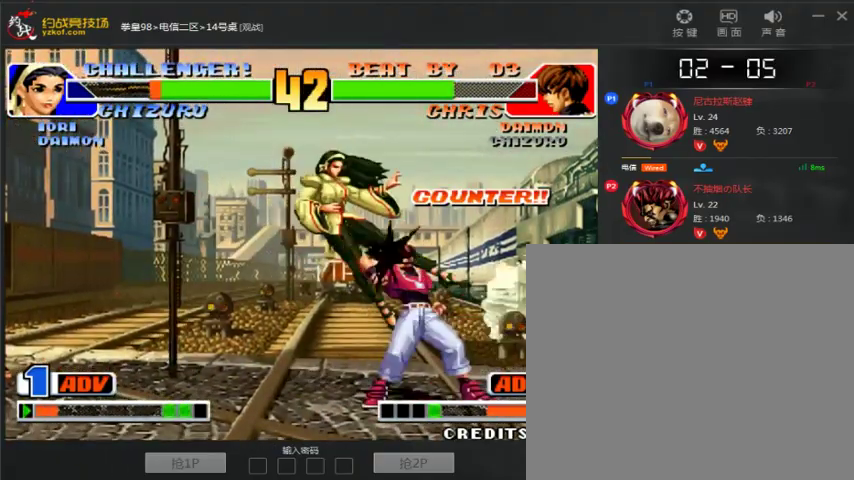
{"dt_ms": 500, "buttons": [], "left_stick": "center", "events": [[33, "left_stick", "down-left"], [133, "C", "down"], [333, "C", "up"], [500, "left_stick", "center"]]}
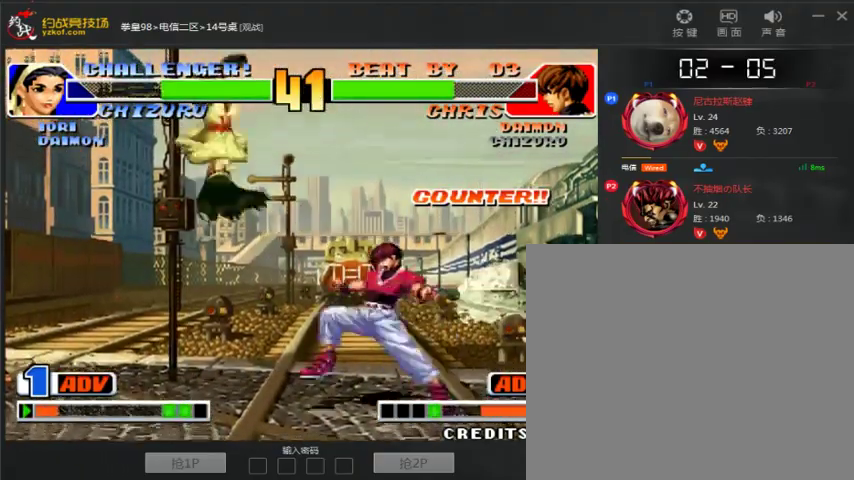
{"dt_ms": 1000, "buttons": [], "left_stick": "center"}
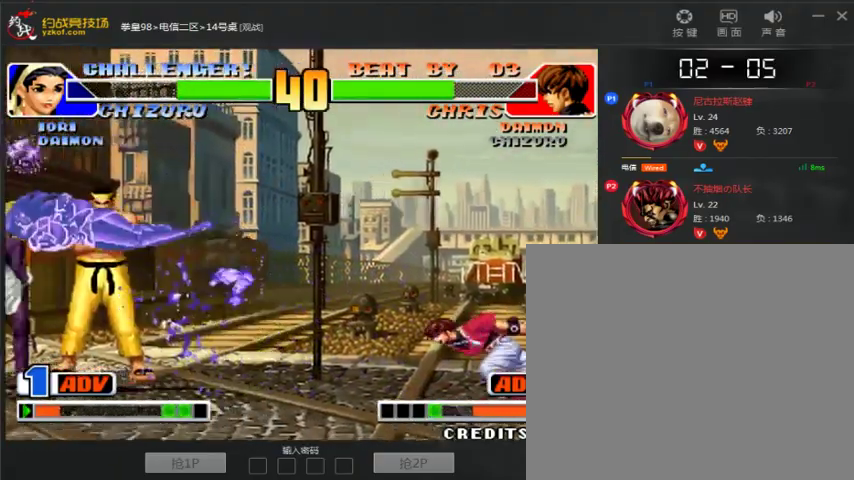
{"dt_ms": 500, "buttons": [], "left_stick": "center", "events": [[133, "A", "down"], [133, "B", "down"], [300, "B", "up"], [333, "A", "up"]]}
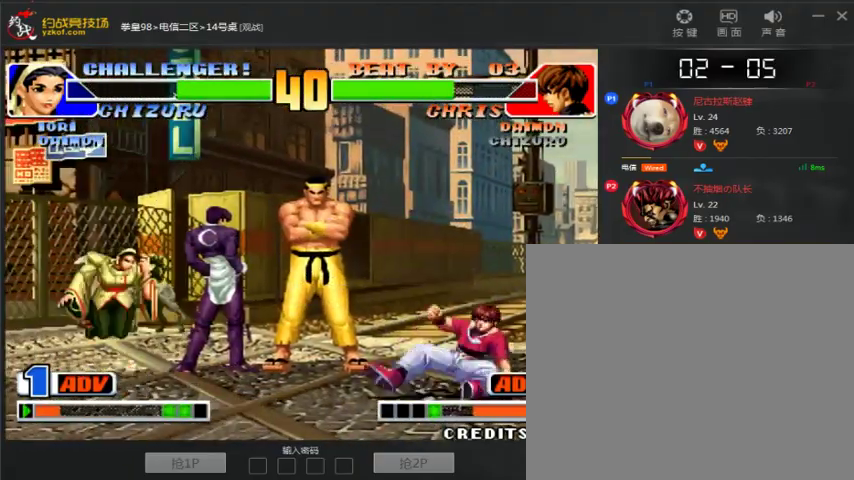
{"dt_ms": 500, "buttons": [], "left_stick": "left", "events": [[67, "left_stick", "down-left"], [433, "left_stick", "left"]]}
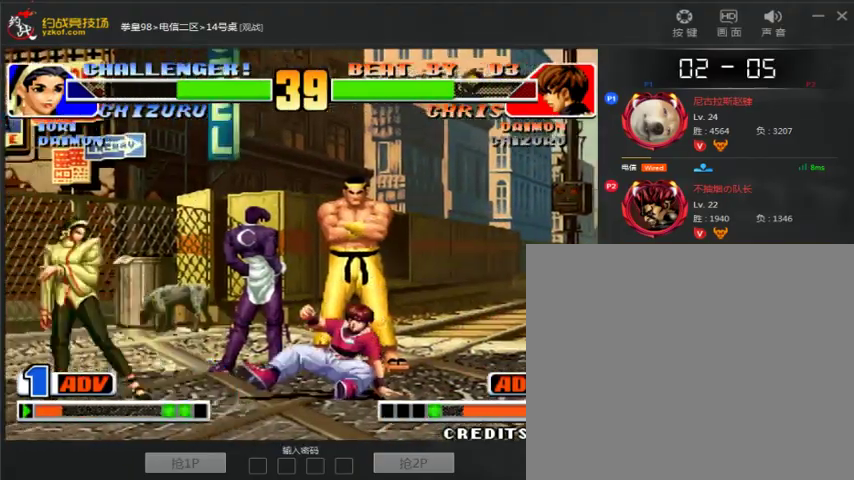
{"dt_ms": 1000, "buttons": [], "left_stick": "center"}
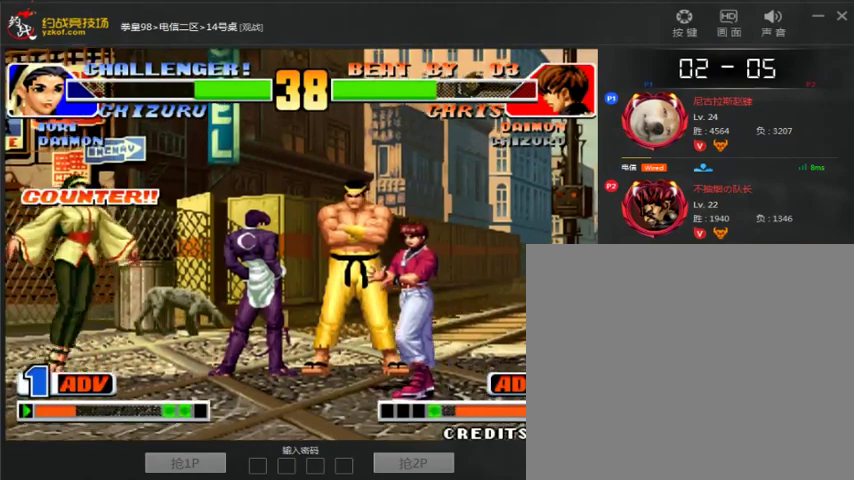
{"dt_ms": 500, "buttons": [], "left_stick": "down-left", "events": [[133, "C", "down"], [333, "C", "up"], [333, "left_stick", "down-left"]]}